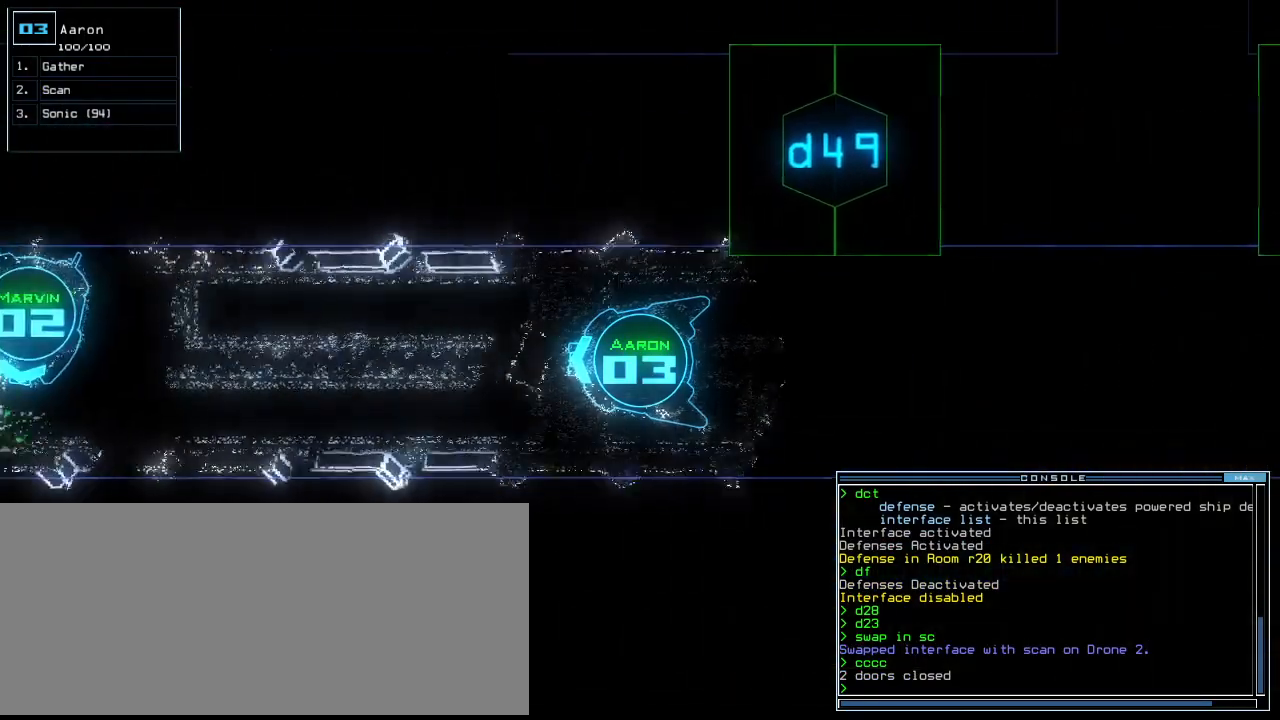
Gameplay with keyboard; each line is a JSON object with the keys held at the frame after it. "events" lists presses ("down") and releases ("up") of ".", "0", "1", "2", "3", "4", "5", "6", "7", "8", "9", "a", "b", "backspace", "c", "caps_lock", "comma", "ctrl_l", "ctrl_r", "d", "down", "e", "equals", "escape", "f", "f10", "g", "h", "i", "j", "k", "l", "left", "m", "minus", "n", "o", "p", "q", "quote", "r", "return", "right", "s", "semicolon", "shift_l", "shift_r", "space", "t", "tab", "tilde", "u", "up", "v", "w", "x", "y" and "z" between this image and that frame as [ms after this image, input, new state], when the widget could be followed in between. No other keys are recorded. Mouse input is not recorded.
{"keys": ["up"], "events": []}
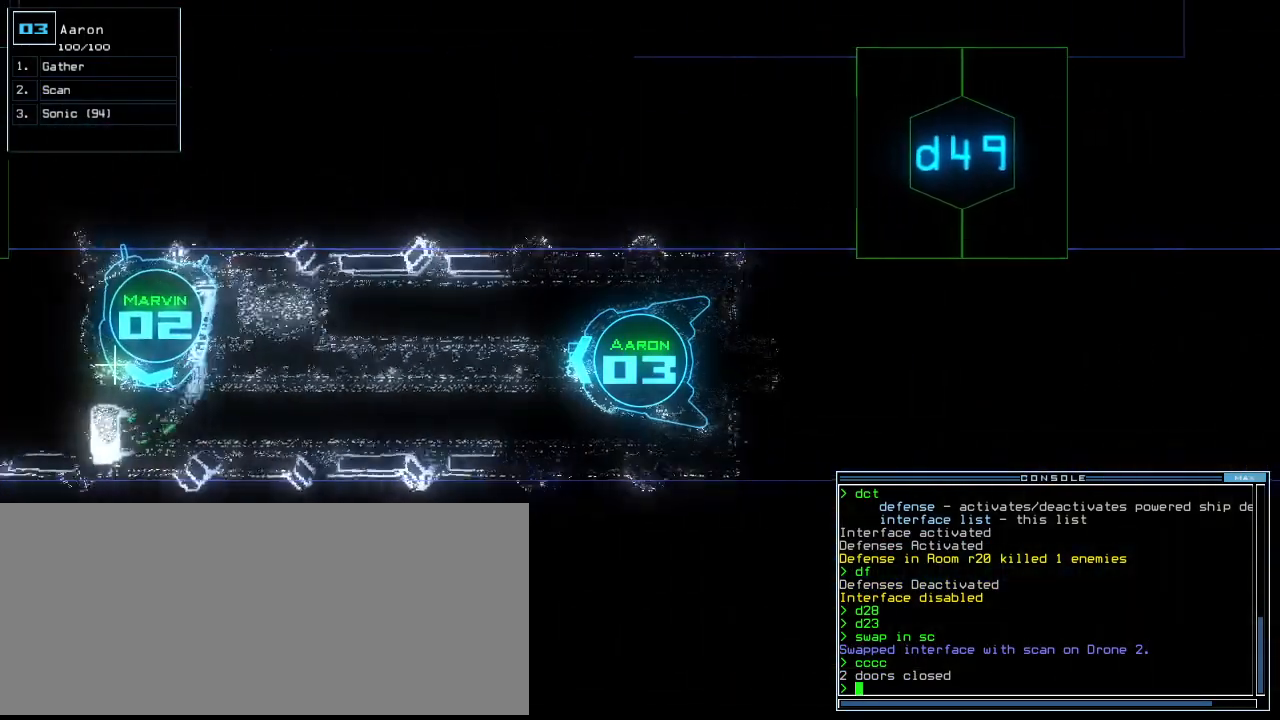
{"keys": ["up"], "events": [[20, "left", "down"], [100, "left", "up"]]}
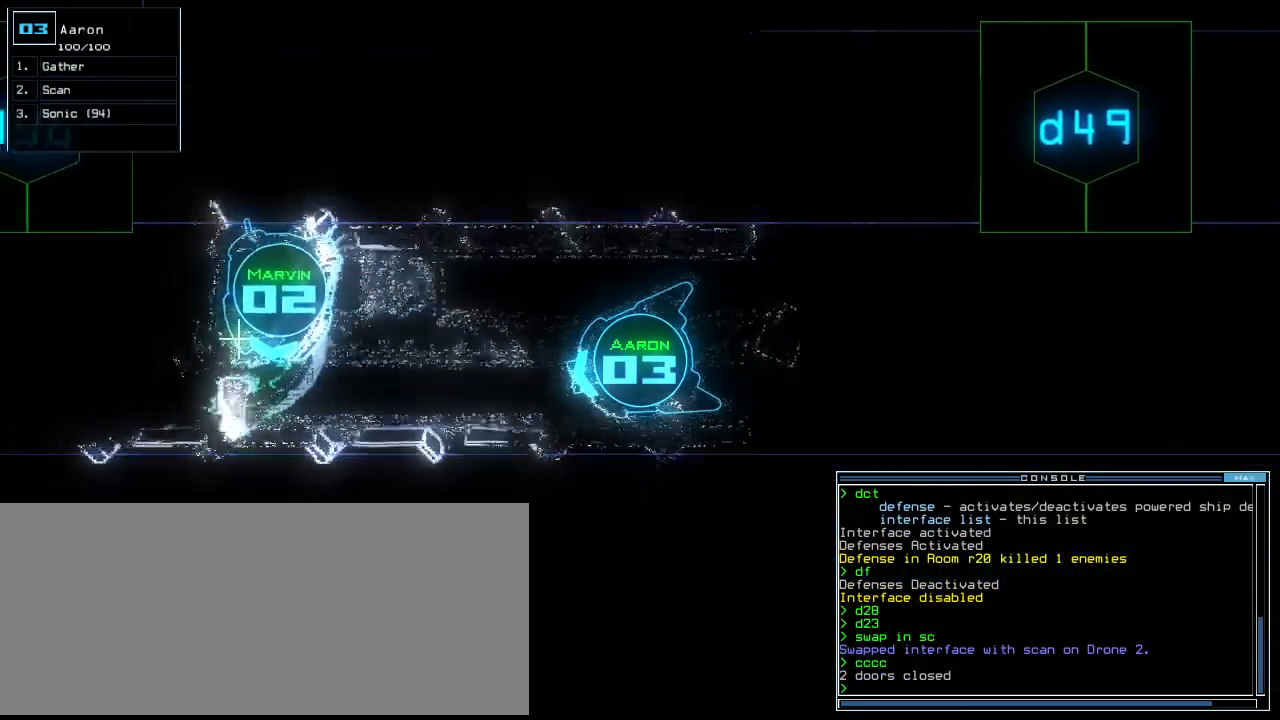
{"keys": ["up"], "events": [[280, "right", "down"], [320, "right", "up"]]}
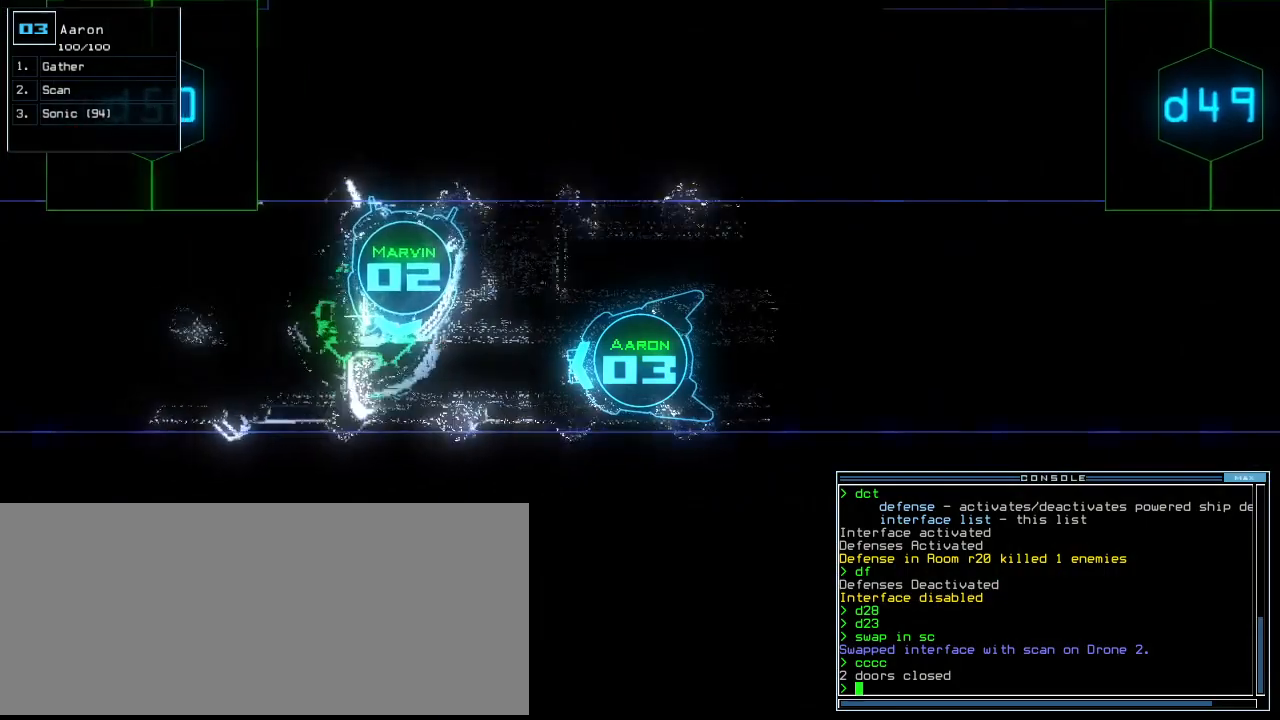
{"keys": ["up"], "events": [[240, "left", "down"], [300, "left", "up"]]}
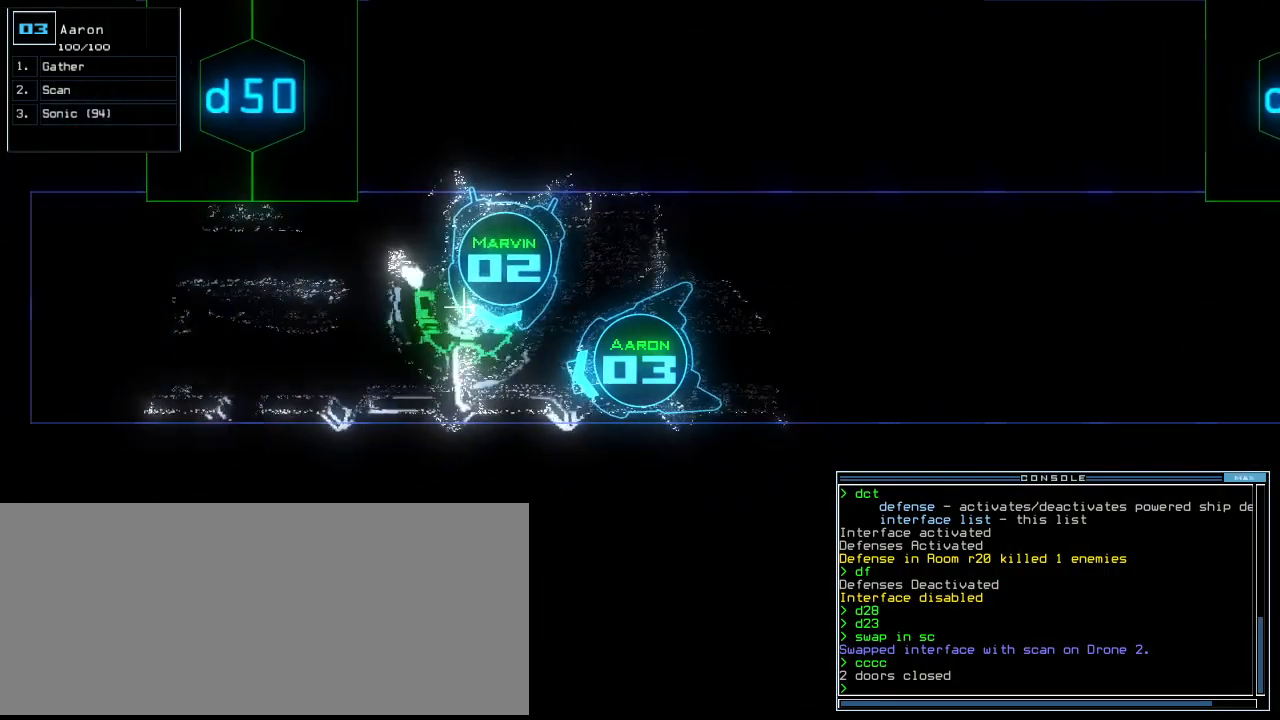
{"keys": ["up"], "events": [[80, "right", "down"], [140, "right", "up"]]}
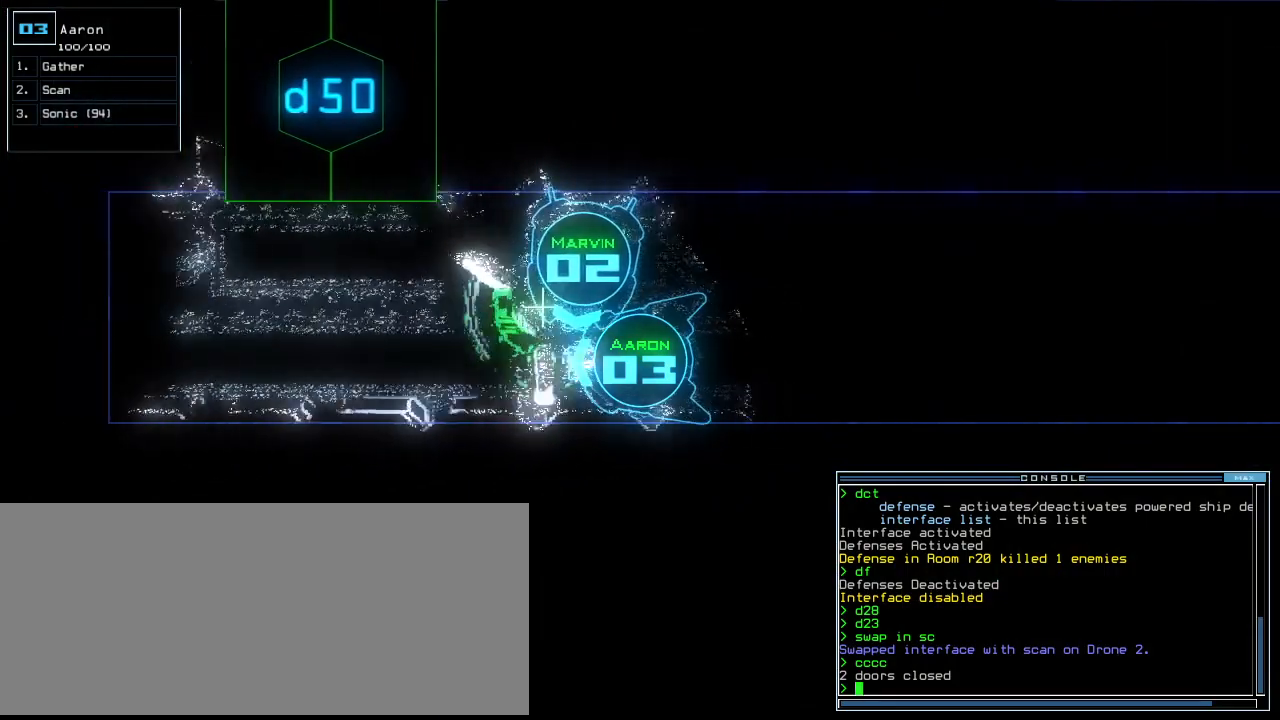
{"keys": ["5", "up"], "events": [[260, "d", "down"], [320, "d", "up"], [480, "5", "down"]]}
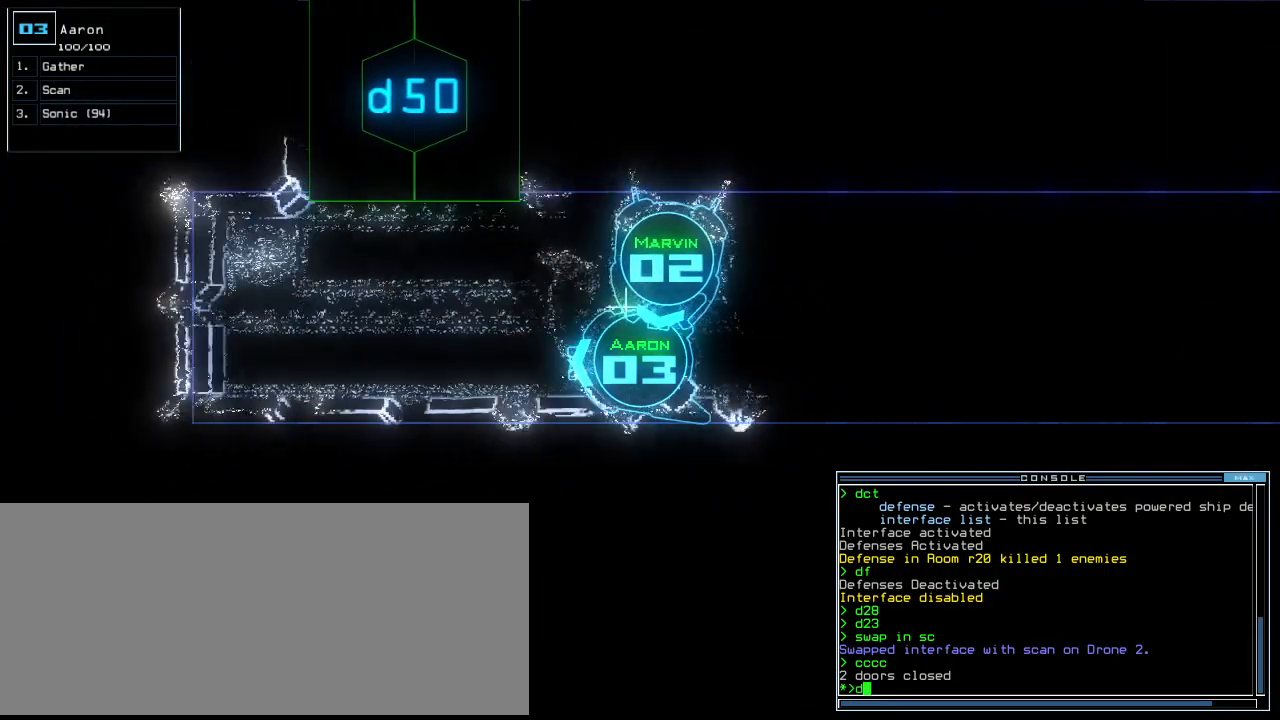
{"keys": ["0", "right", "up"], "events": [[40, "5", "up"], [360, "right", "down"], [480, "0", "down"]]}
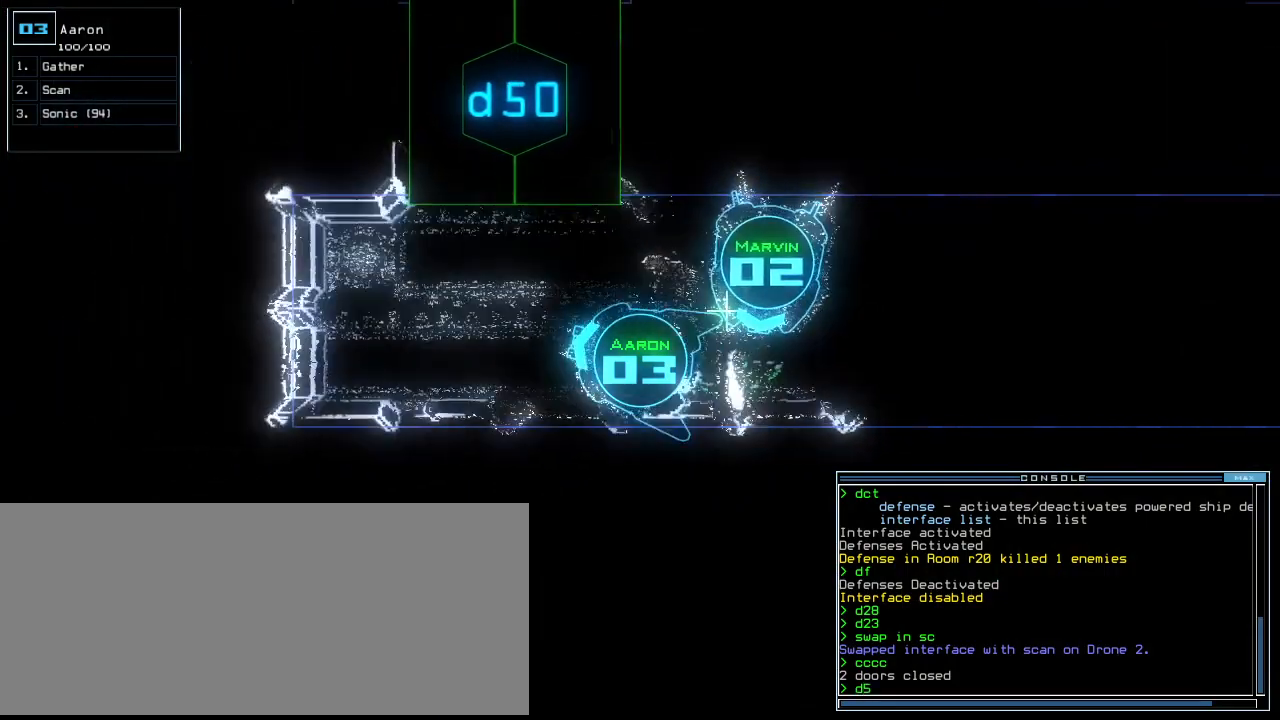
{"keys": ["right", "up"], "events": [[60, "0", "up"], [100, "right", "up"], [260, "return", "down"], [340, "return", "up"], [480, "right", "down"]]}
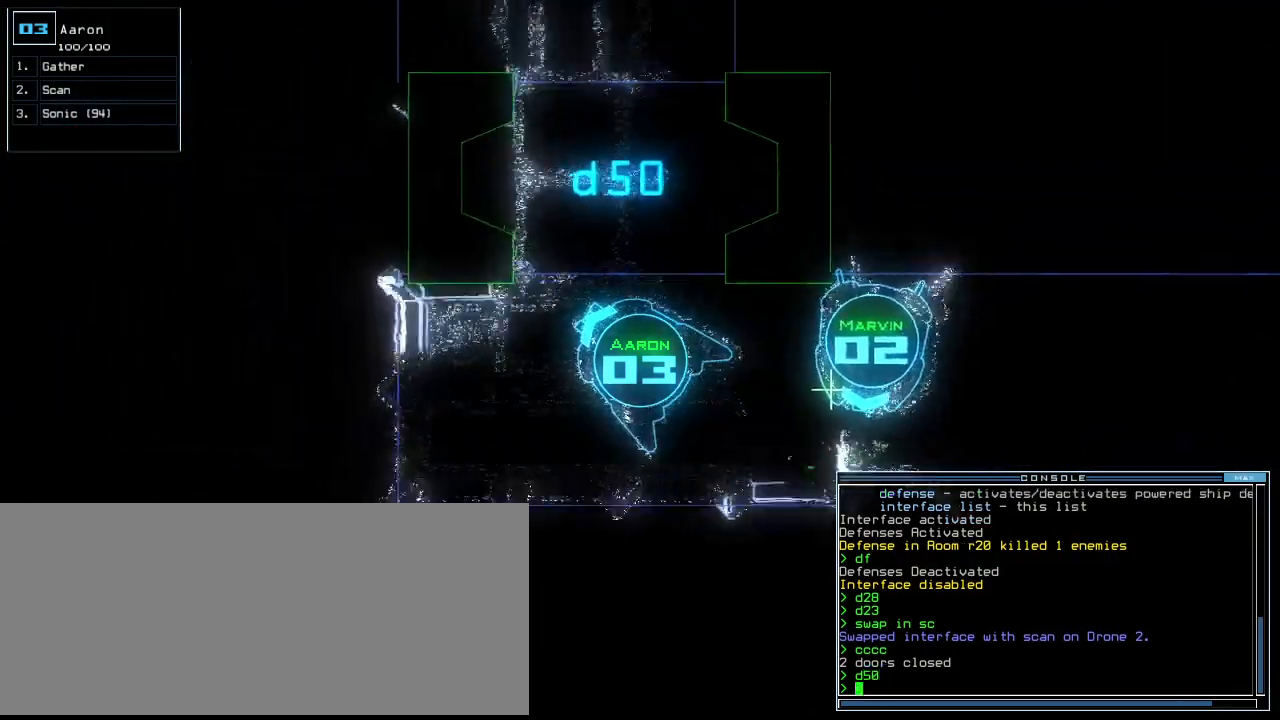
{"keys": ["up"], "events": [[260, "right", "up"]]}
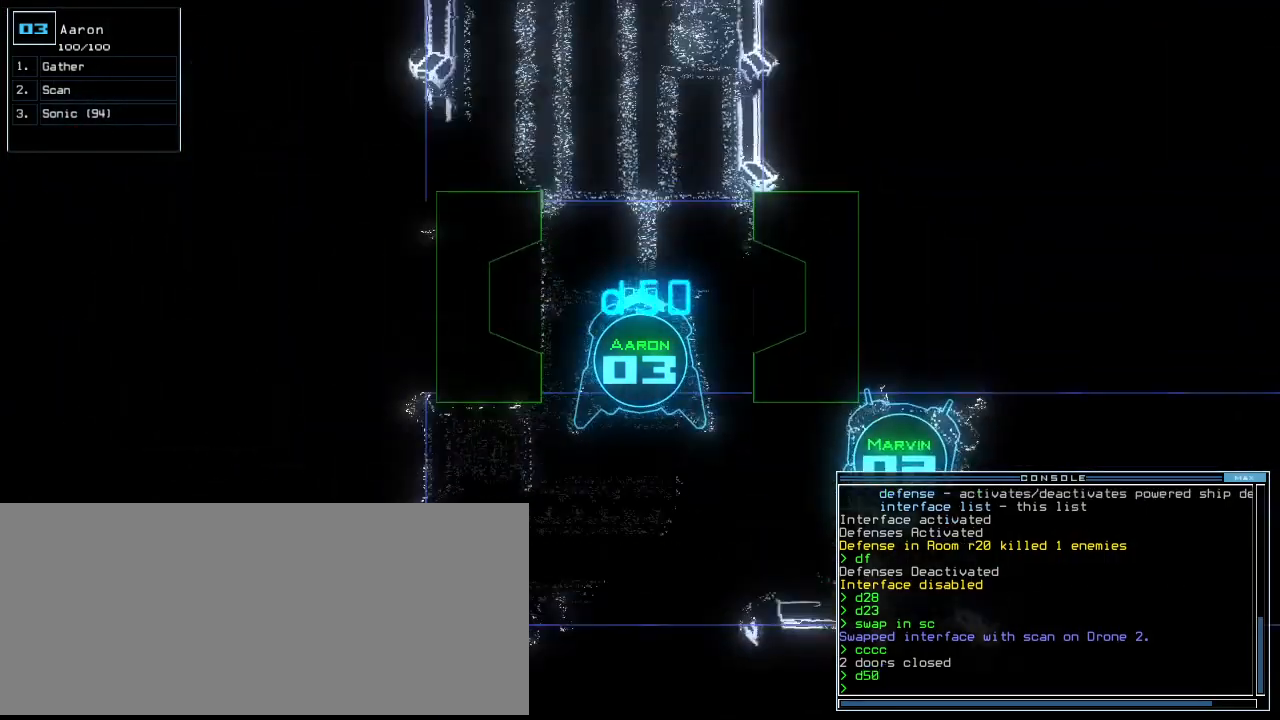
{"keys": ["up"], "events": []}
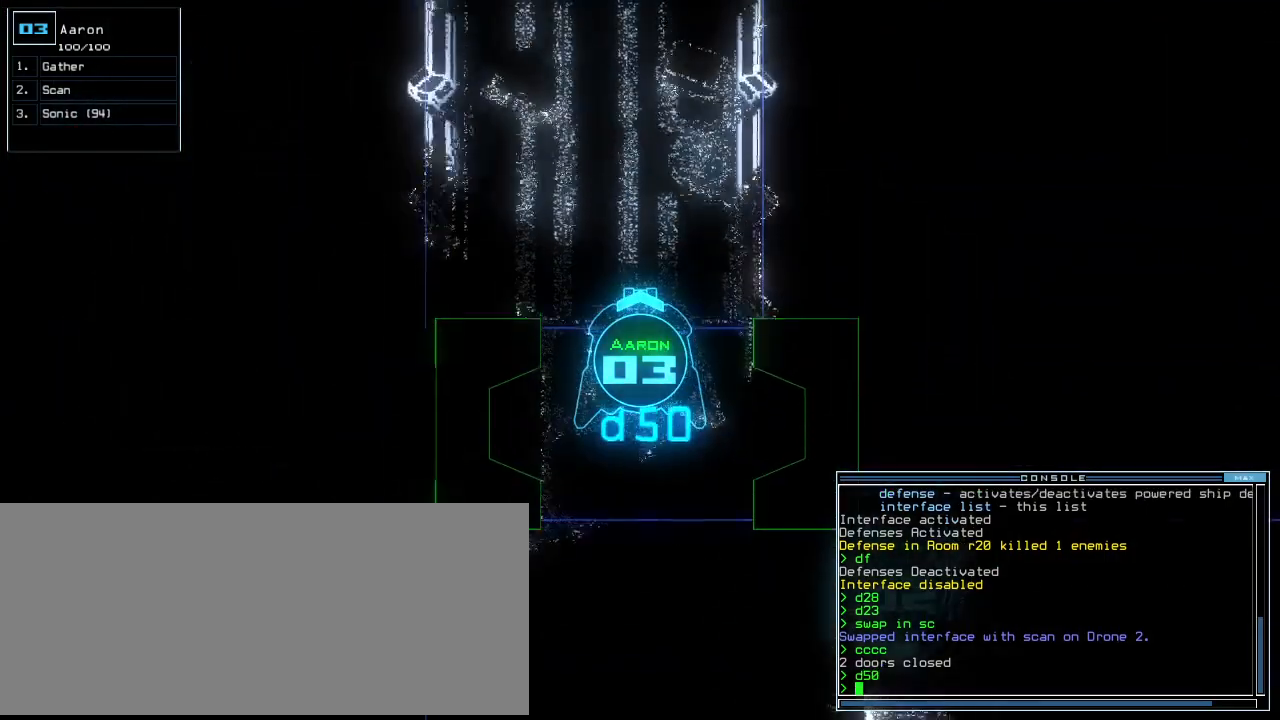
{"keys": ["up"], "events": [[20, "c", "down"], [60, "c", "up"], [140, "c", "down"], [220, "c", "up"], [380, "return", "down"], [480, "return", "up"]]}
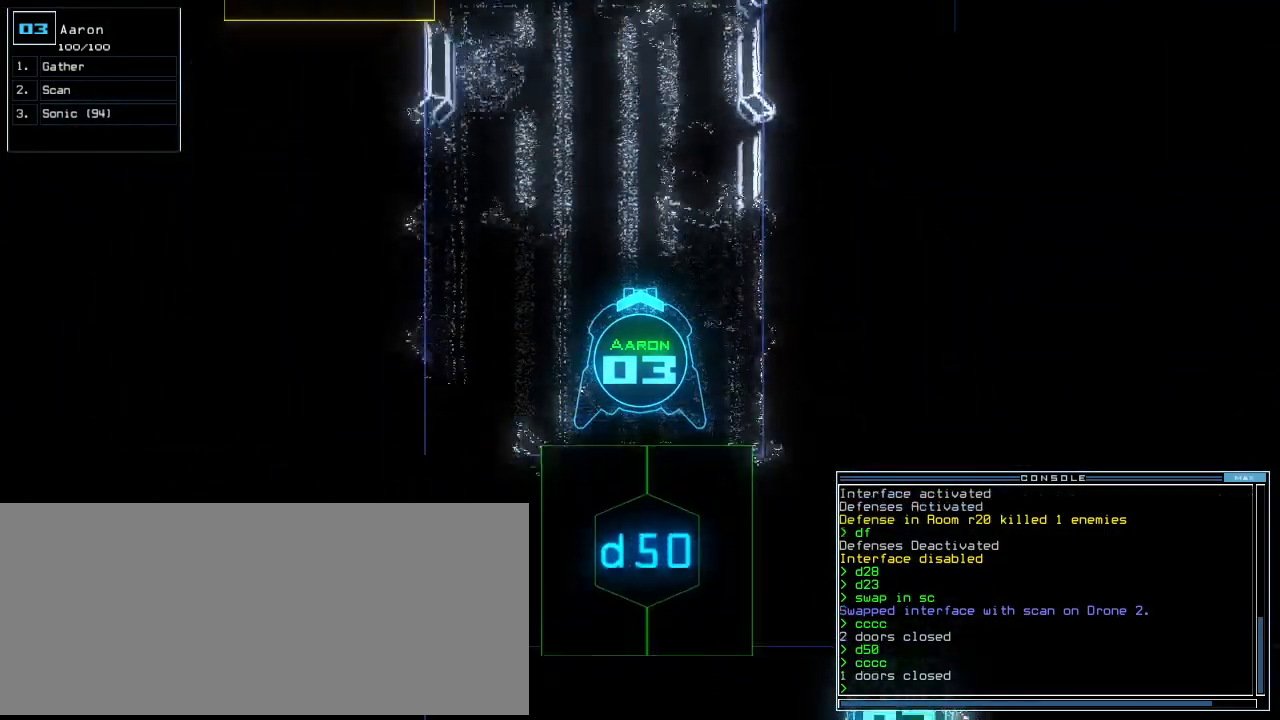
{"keys": ["up"], "events": []}
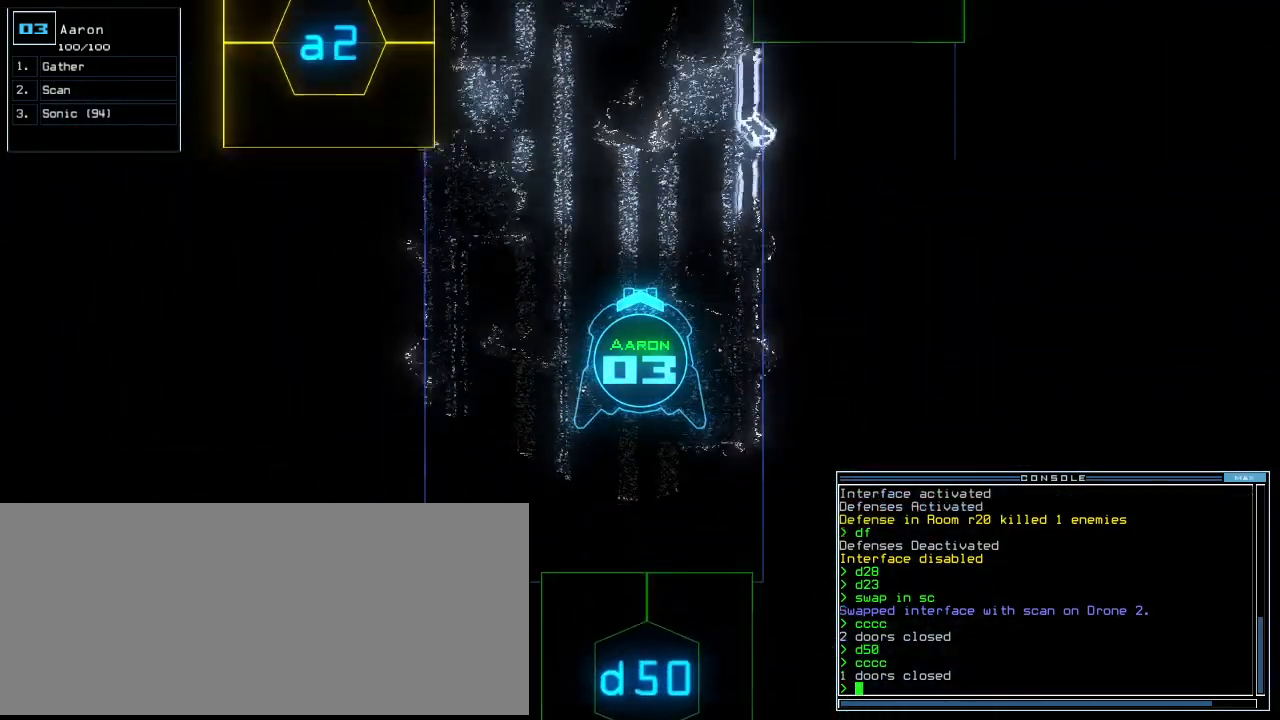
{"keys": ["up"], "events": []}
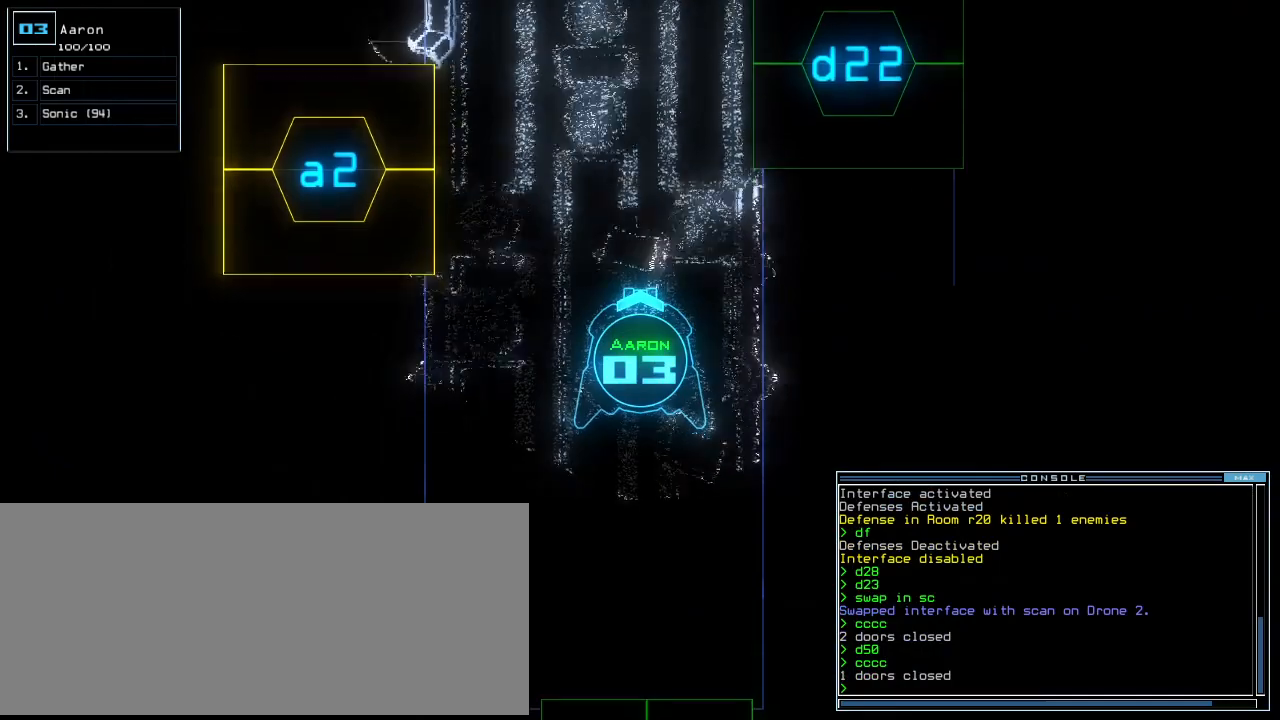
{"keys": ["up"], "events": []}
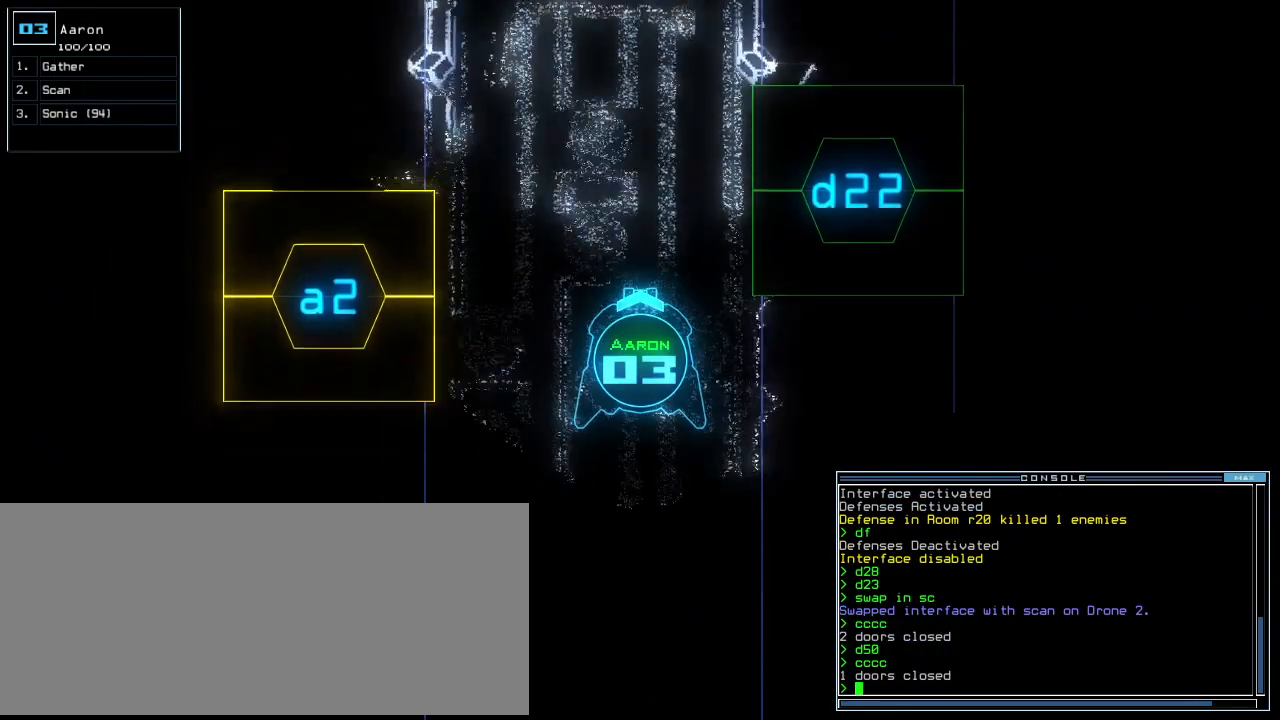
{"keys": ["up"], "events": []}
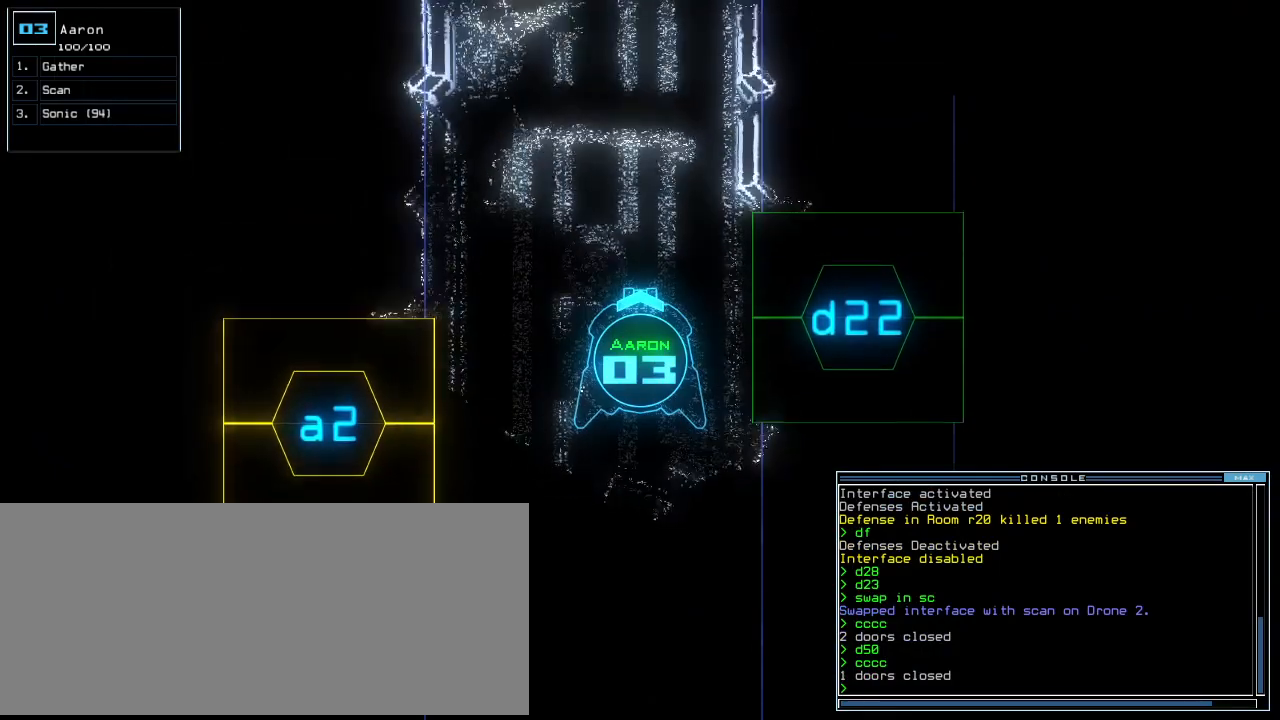
{"keys": ["up"], "events": []}
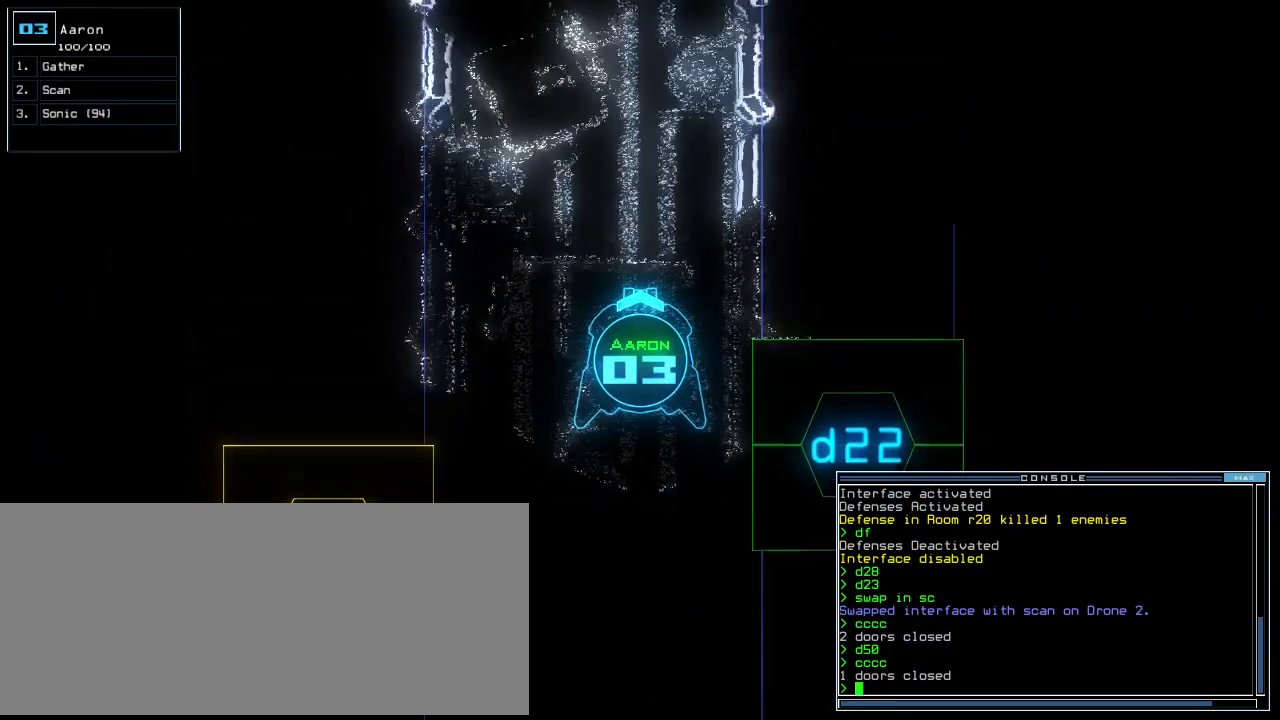
{"keys": ["up"]}
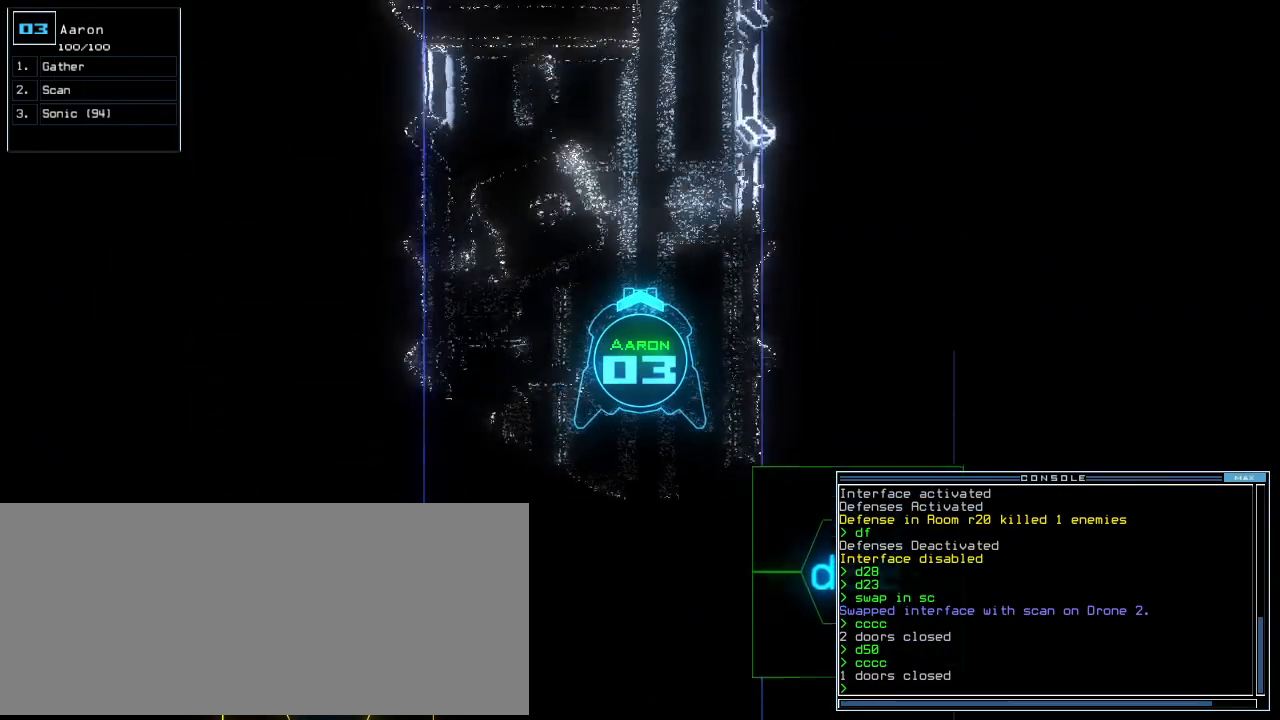
{"keys": ["right", "up"], "events": [[480, "right", "down"]]}
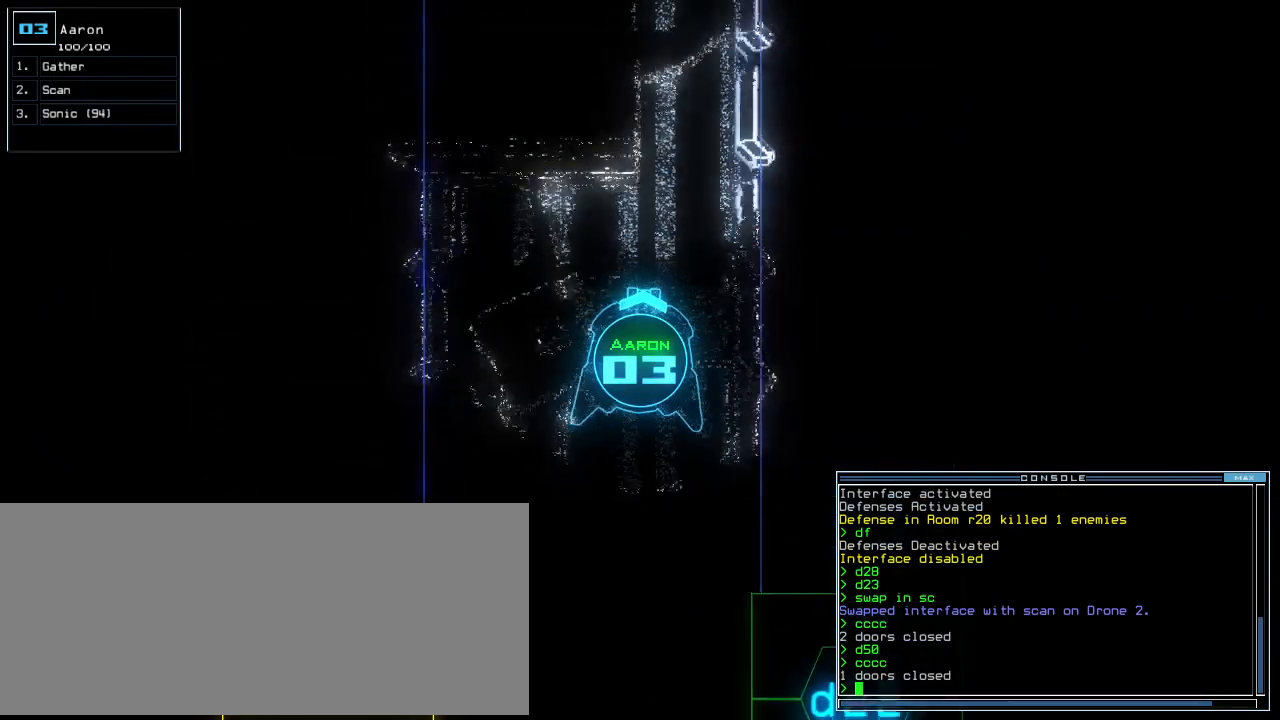
{"keys": ["up"], "events": [[120, "right", "up"], [260, "left", "down"], [320, "left", "up"], [420, "left", "down"], [480, "left", "up"]]}
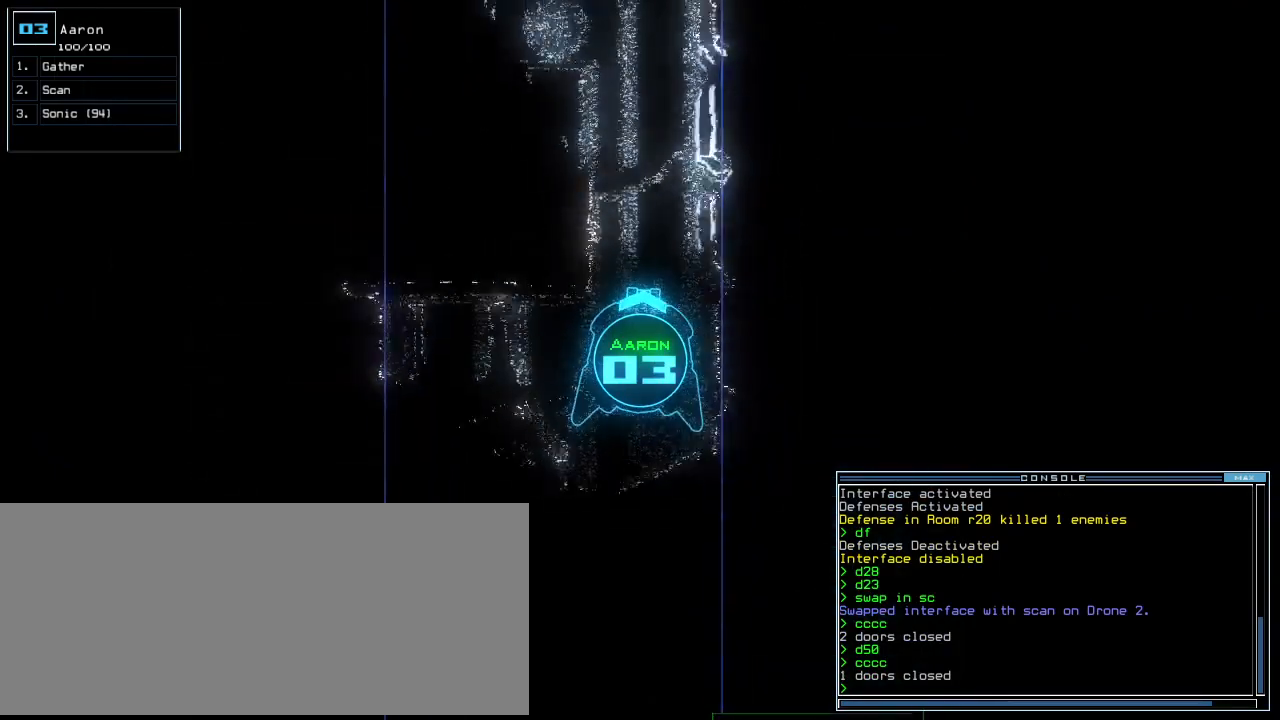
{"keys": ["up"], "events": []}
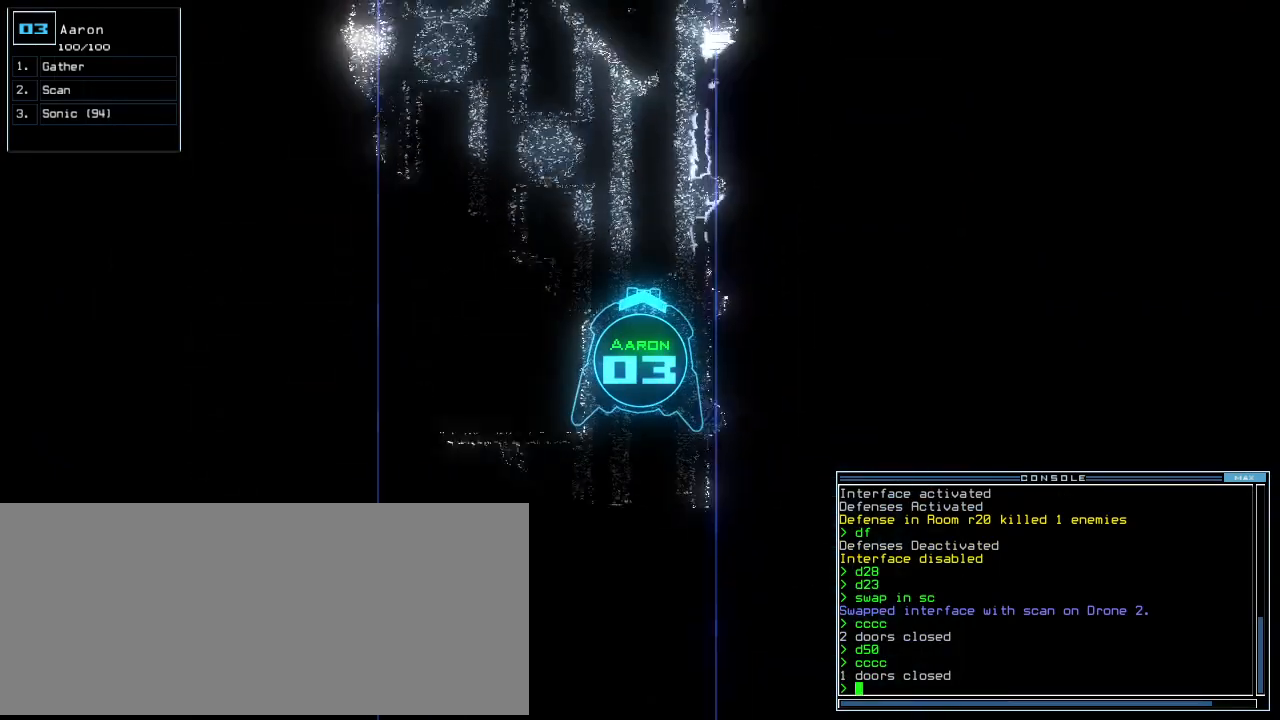
{"keys": ["up"], "events": []}
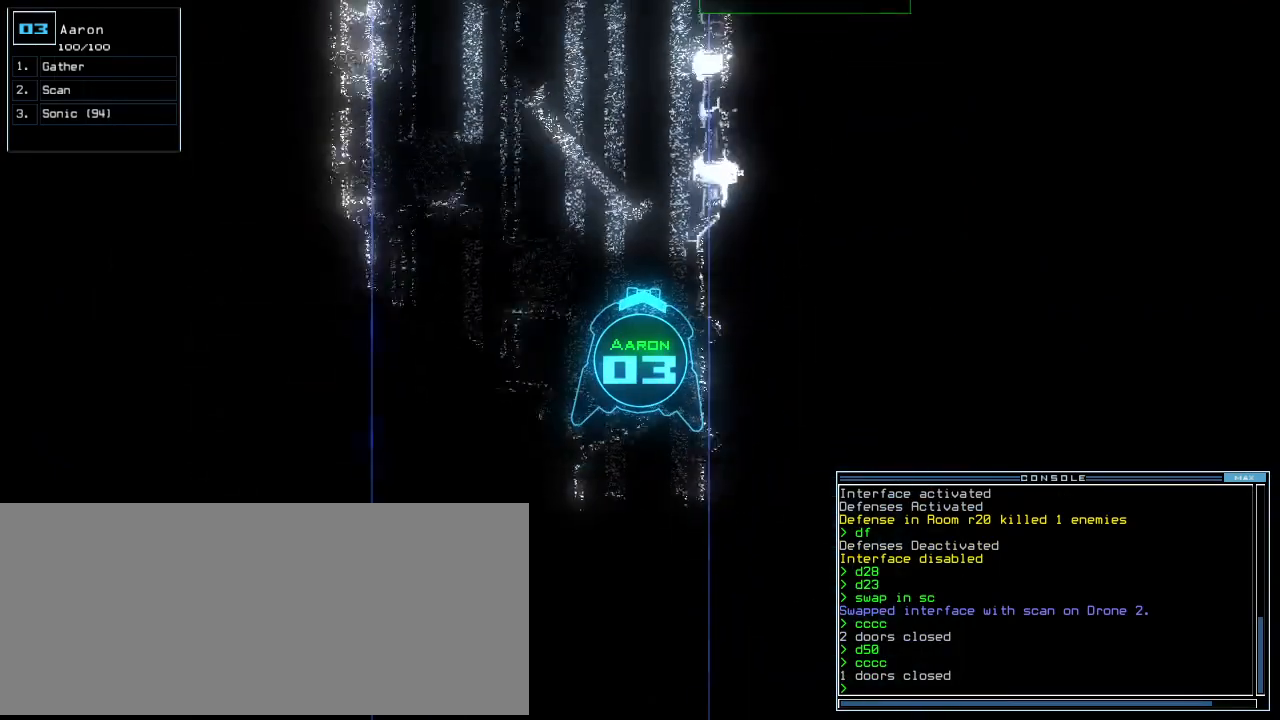
{"keys": ["up"], "events": [[40, "left", "down"], [100, "left", "up"], [260, "left", "down"], [300, "left", "up"]]}
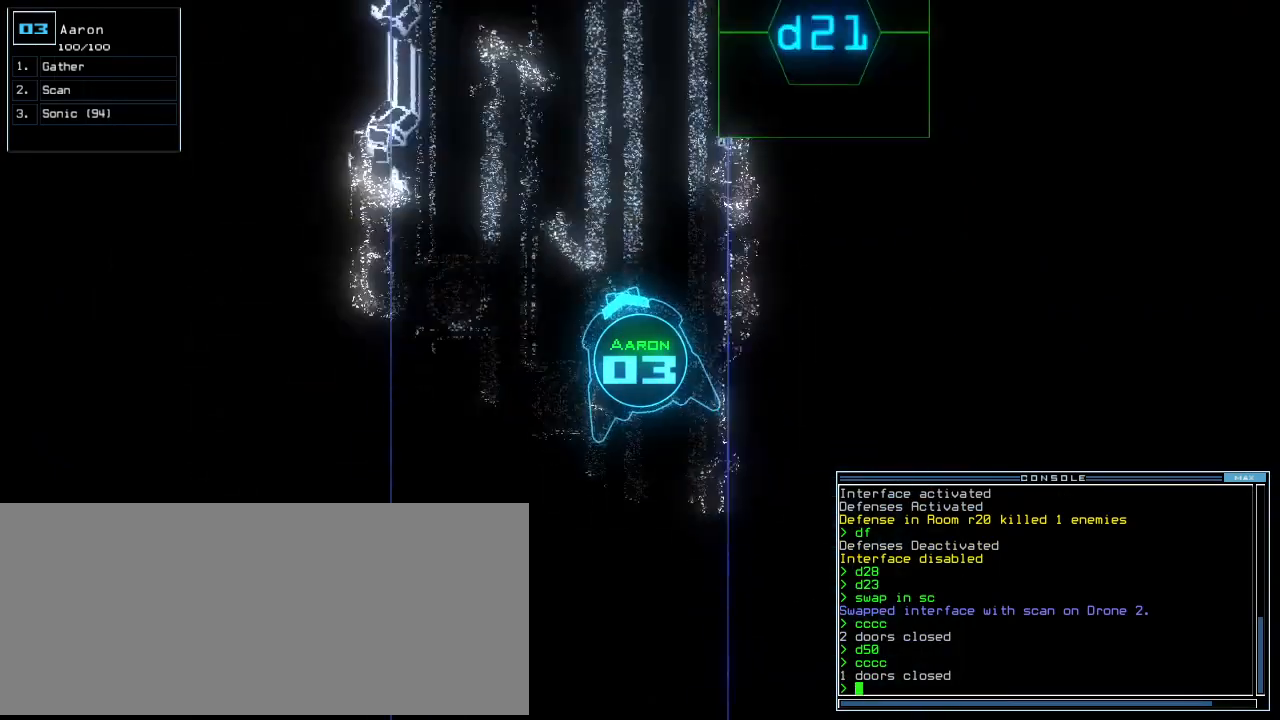
{"keys": ["up"], "events": []}
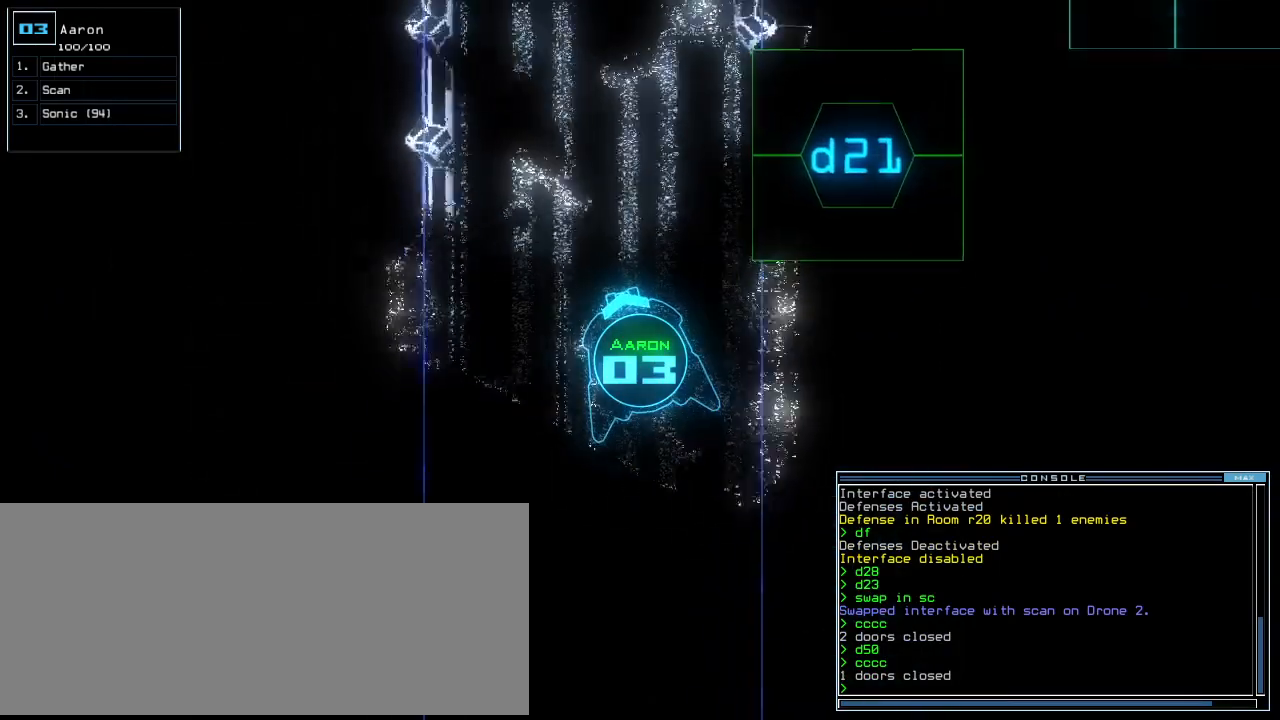
{"keys": ["up"], "events": []}
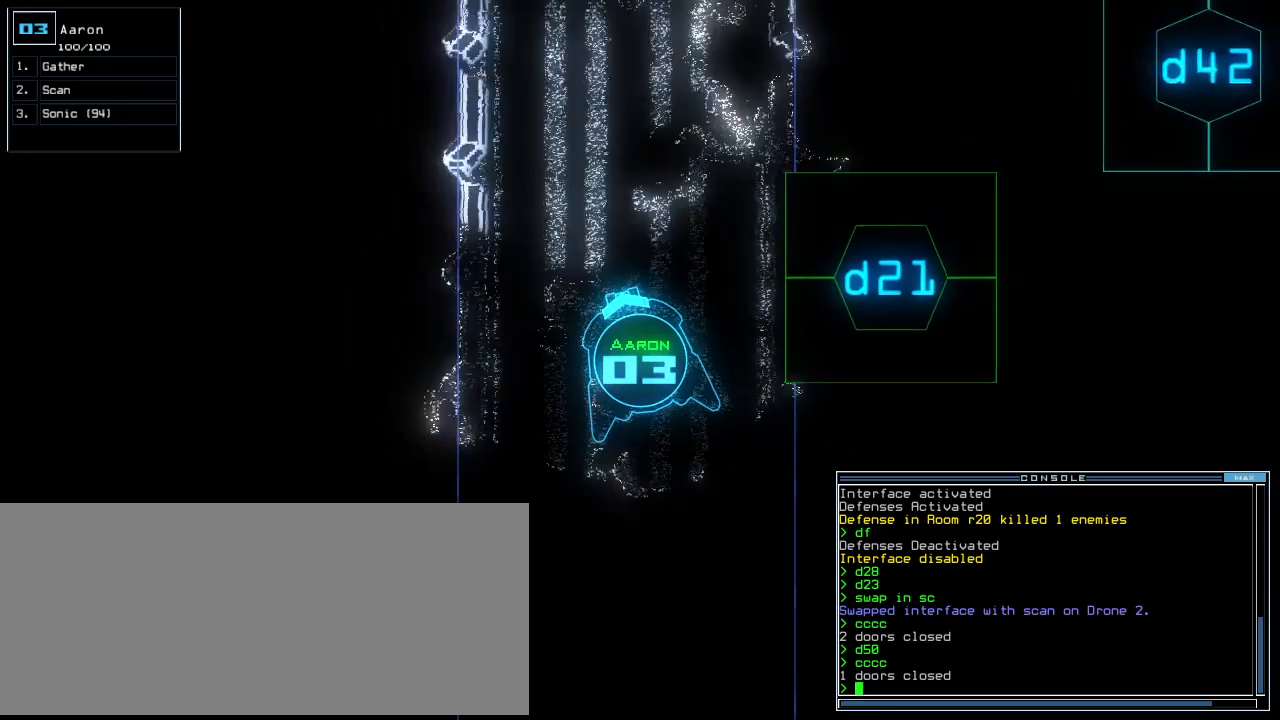
{"keys": ["up"], "events": []}
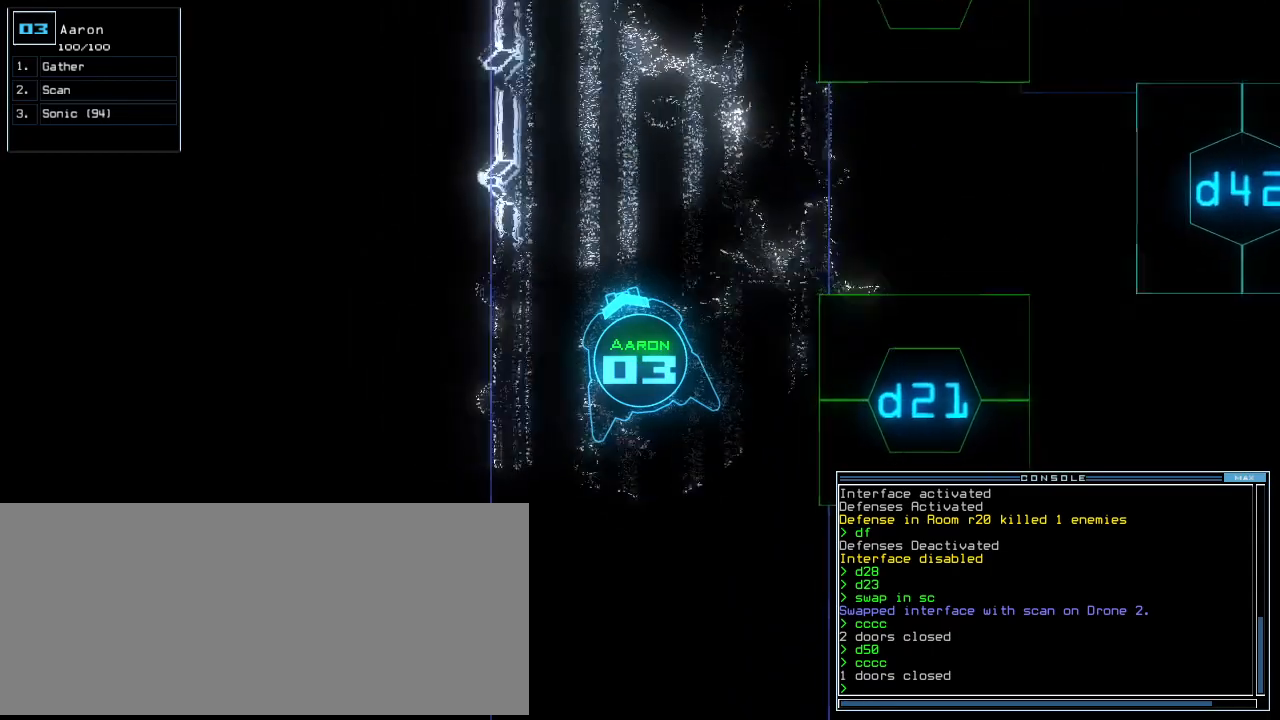
{"keys": ["up"], "events": []}
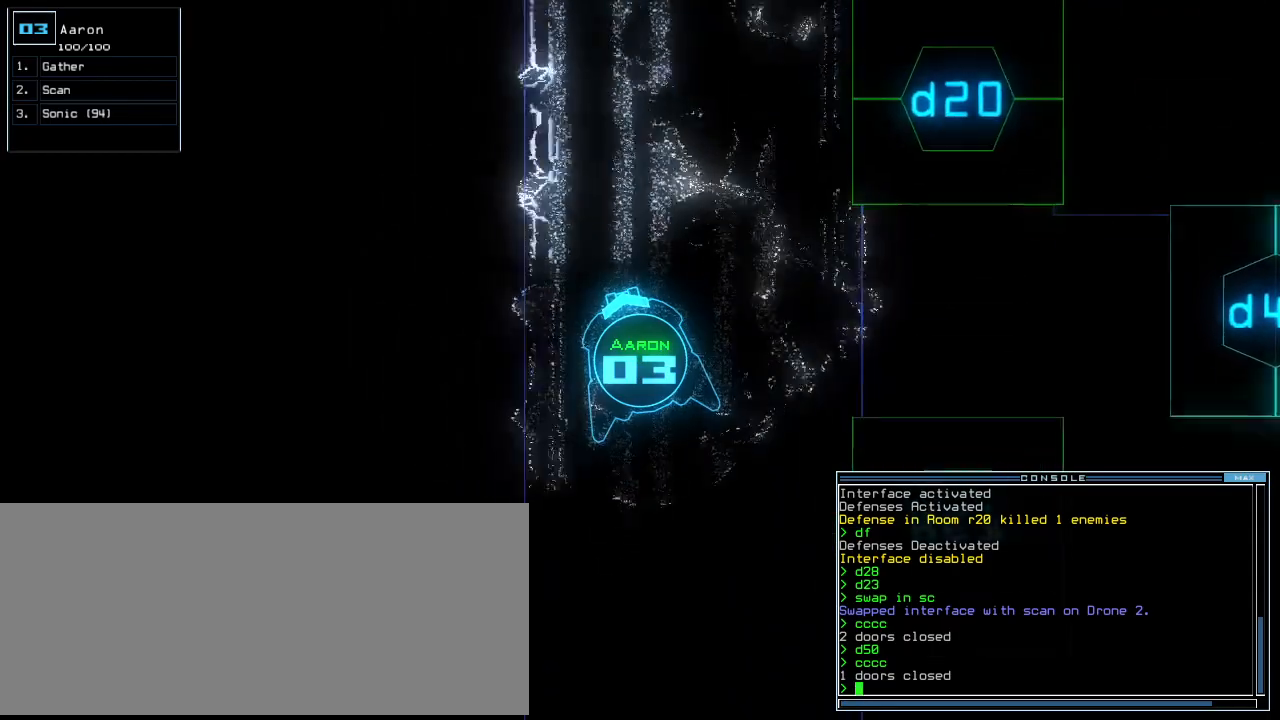
{"keys": ["up"], "events": []}
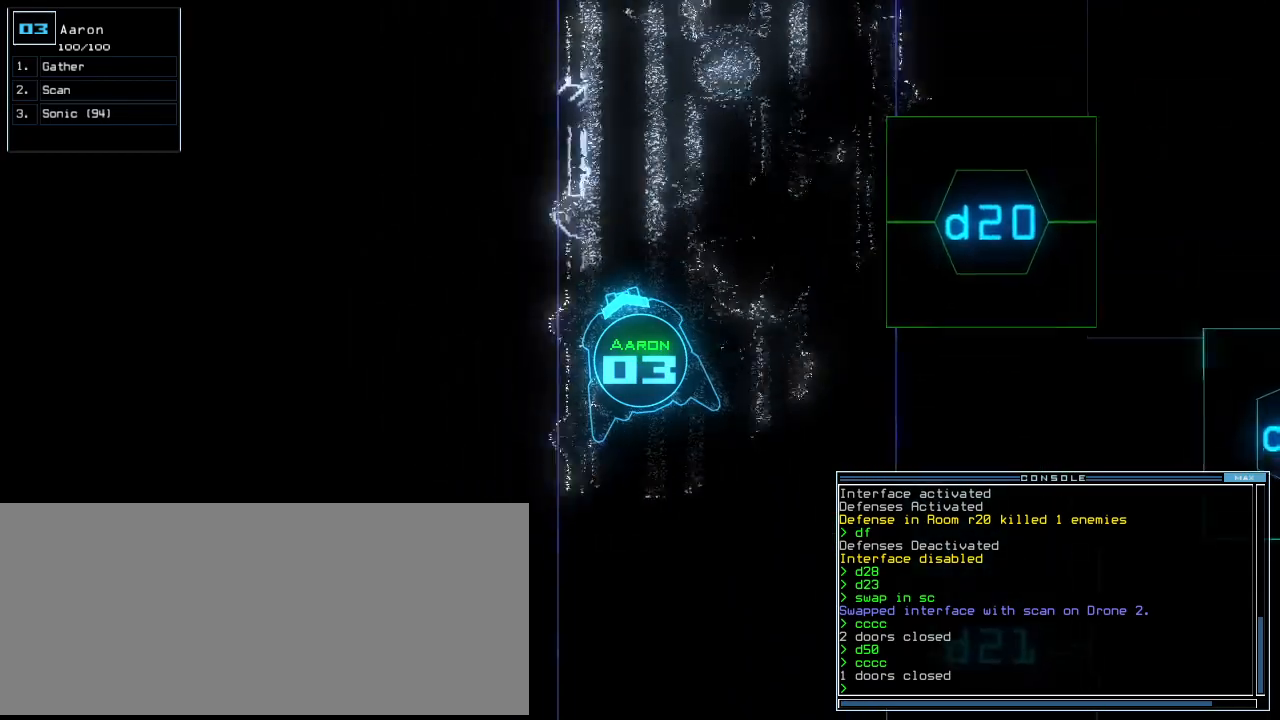
{"keys": ["up"], "events": [[240, "right", "down"], [420, "right", "up"]]}
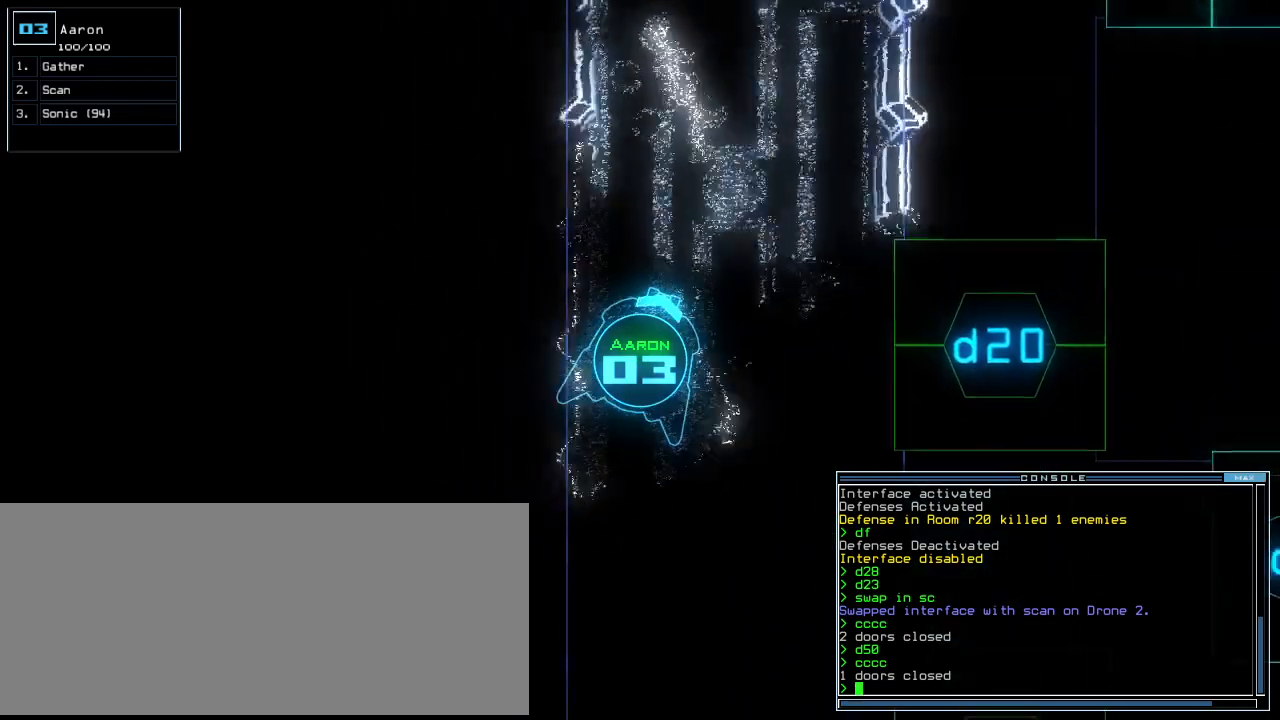
{"keys": ["up"], "events": [[360, "left", "down"], [460, "left", "up"]]}
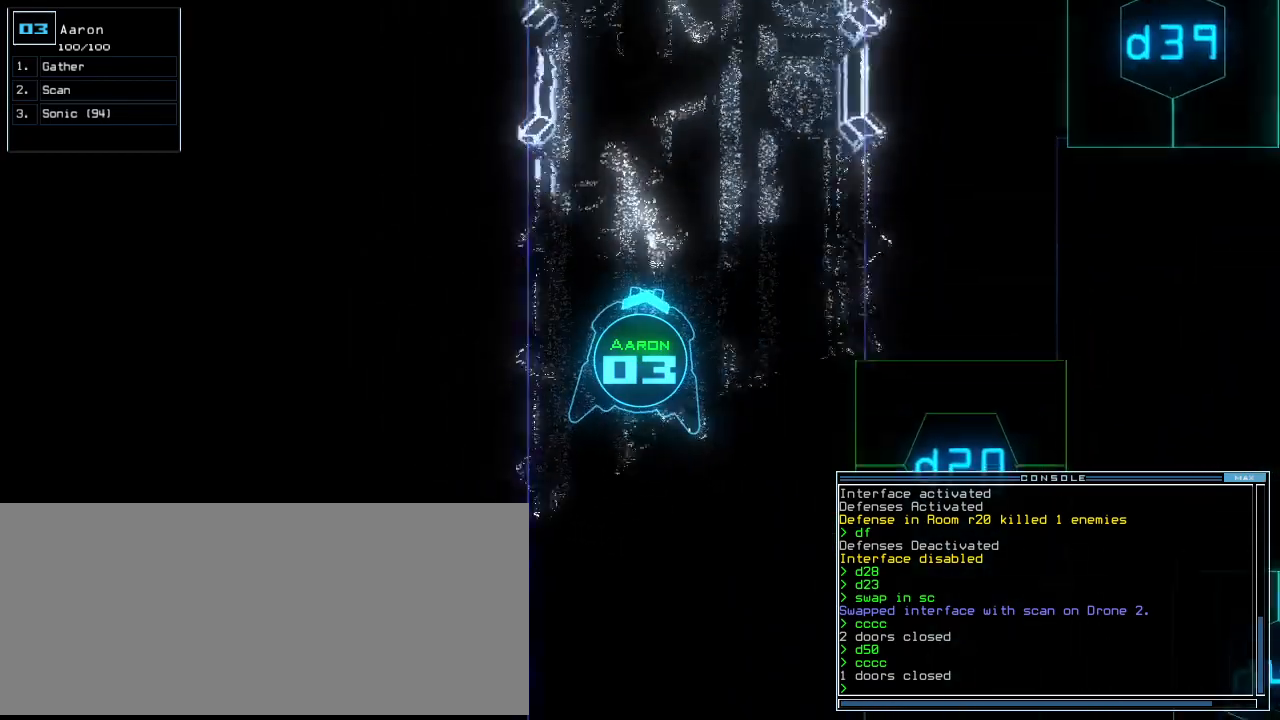
{"keys": ["up"], "events": []}